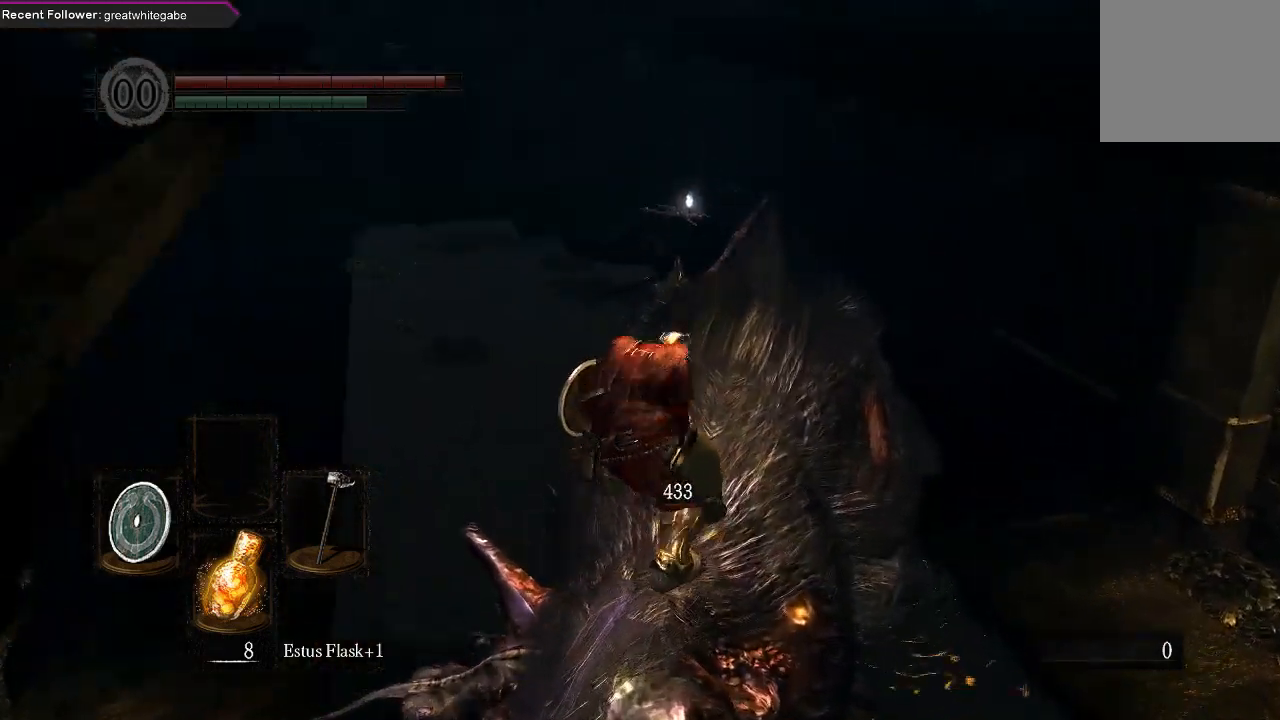
Gameplay with a controller (Xbox layout); each line is a JSON object with the inputs held at the frame after it (dt_ms = milliseconds from this image to that frame). "events" lists button and stick changes between this image and that frame as [ms after this image, input, new state], when the widget could be followed in between.
{"dt_ms": 500, "buttons": [], "left_stick": "center", "right_stick": "center", "events": []}
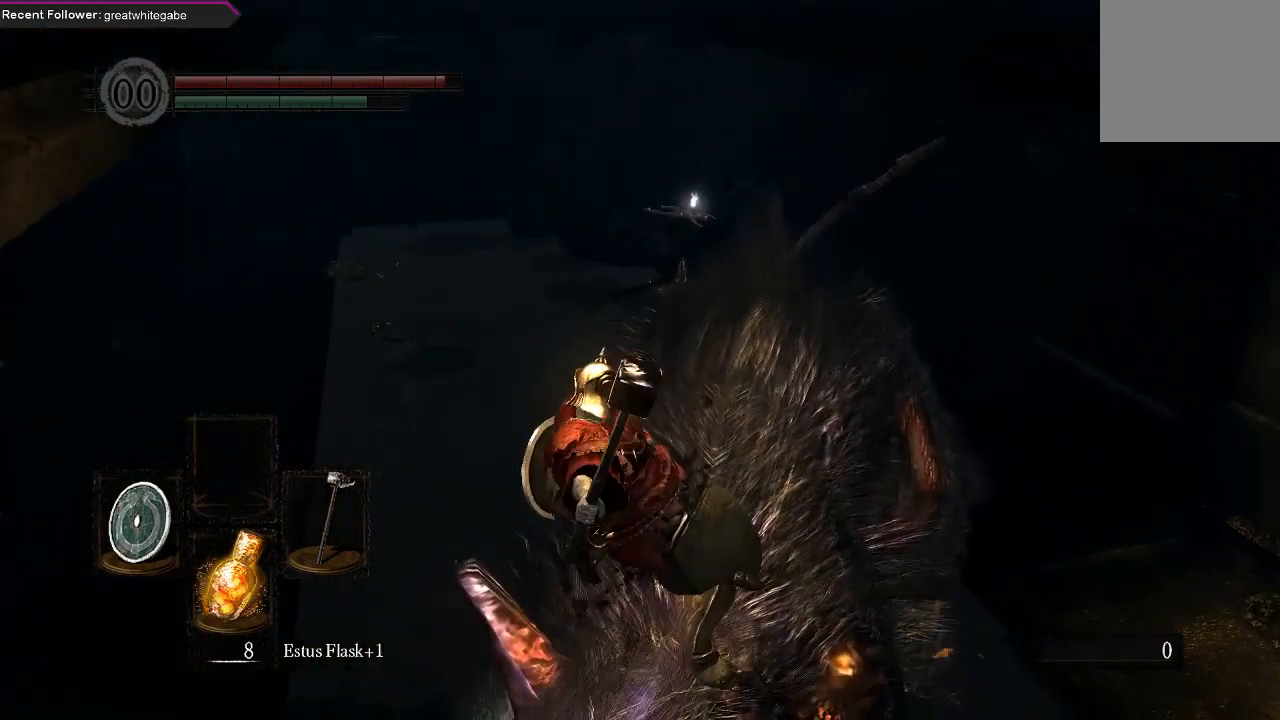
{"dt_ms": 500, "buttons": [], "left_stick": "center", "right_stick": "center", "events": []}
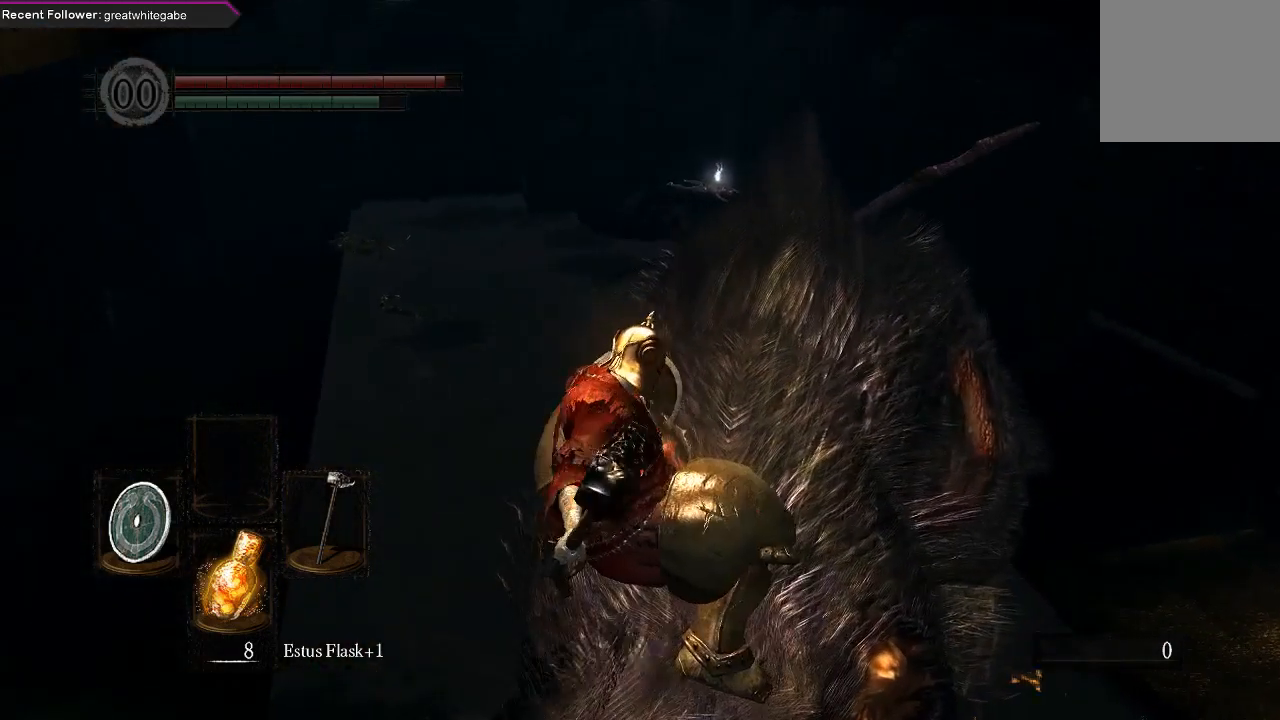
{"dt_ms": 500, "buttons": [], "left_stick": "center", "right_stick": "center", "events": []}
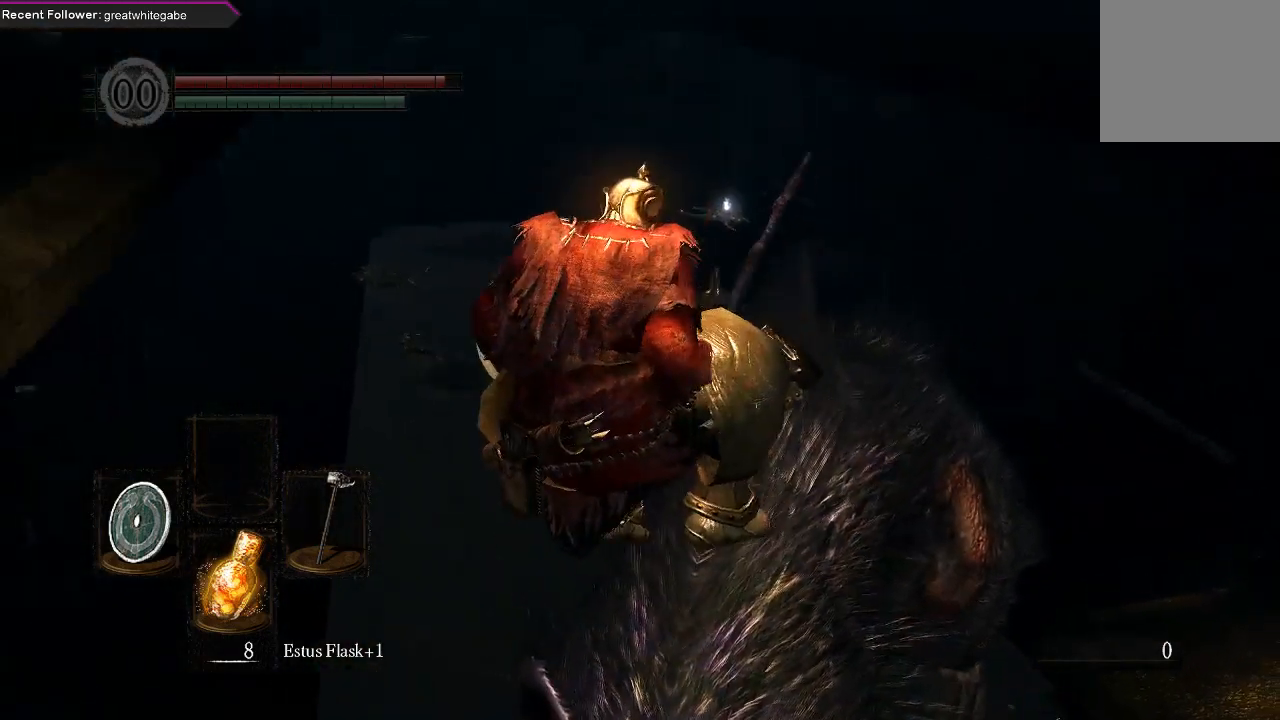
{"dt_ms": 500, "buttons": [], "left_stick": "center", "right_stick": "center", "events": []}
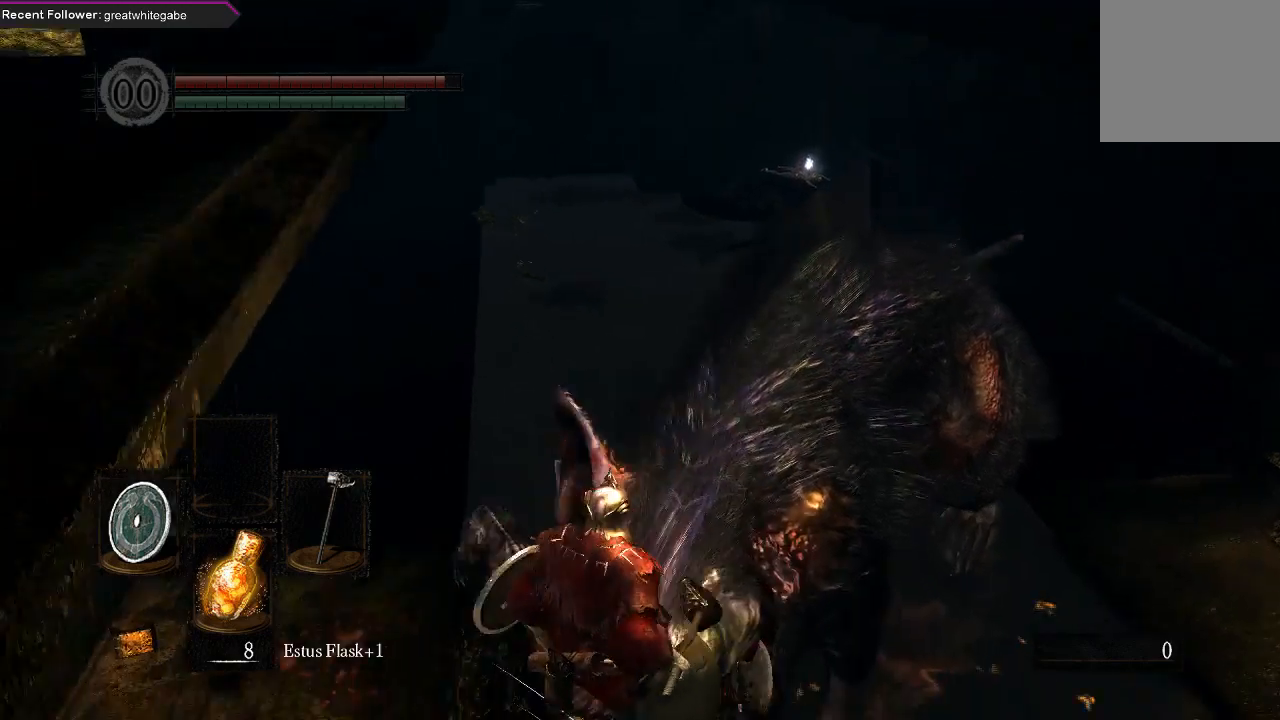
{"dt_ms": 500, "buttons": [], "left_stick": "up", "right_stick": "center", "events": [[67, "left_stick", "up"]]}
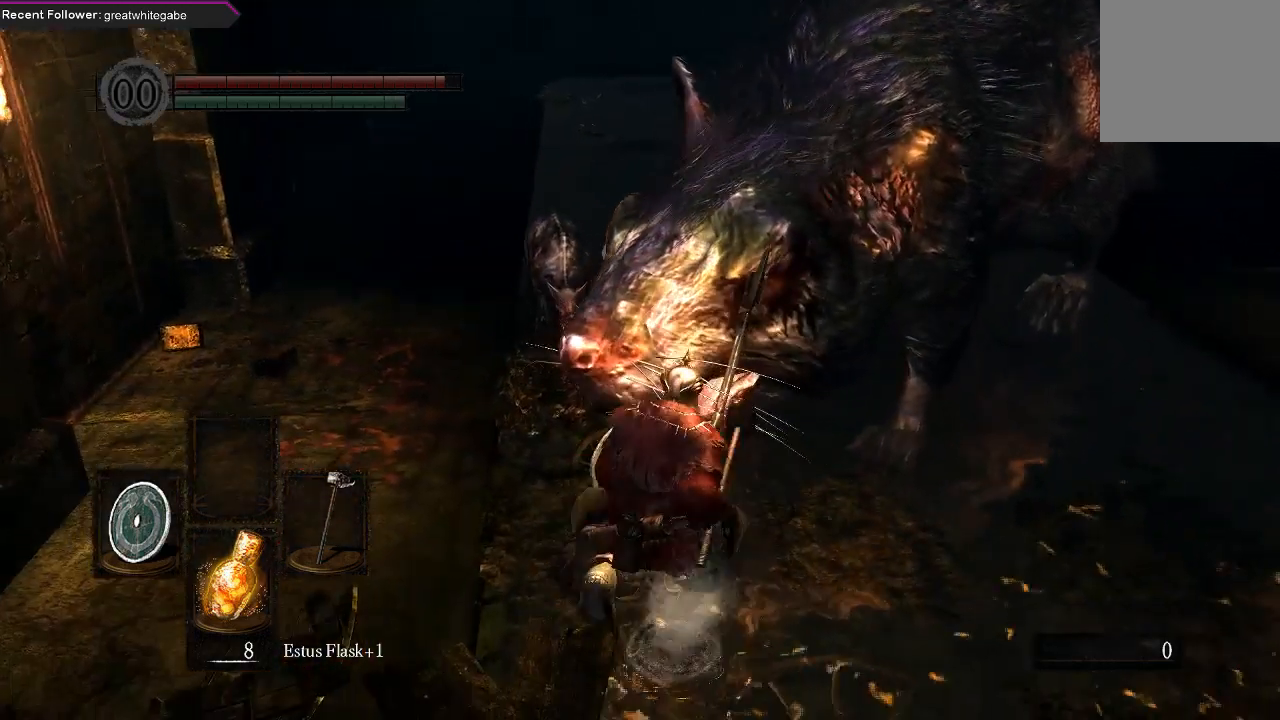
{"dt_ms": 500, "buttons": ["R1"], "left_stick": "up", "right_stick": "center", "events": [[233, "R1", "down"], [367, "R1", "up"], [433, "R1", "down"]]}
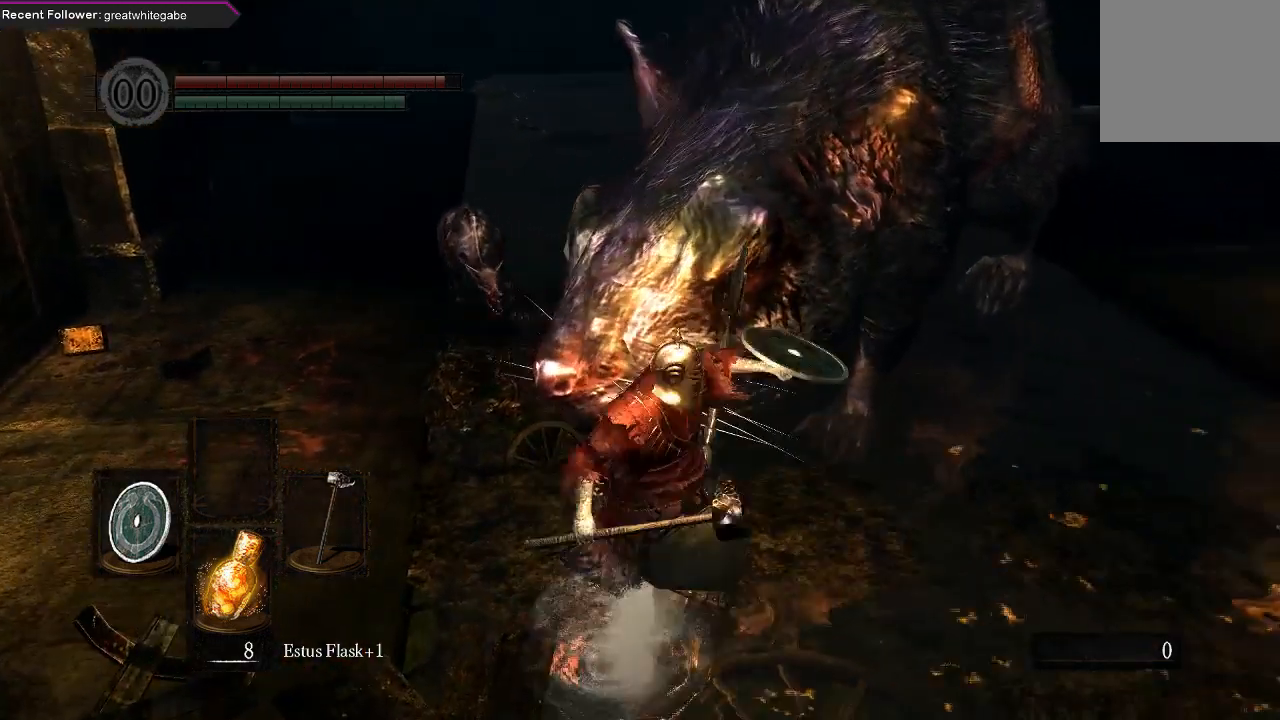
{"dt_ms": 500, "buttons": ["R1"], "left_stick": "up", "right_stick": "center", "events": [[33, "R1", "up"], [133, "R1", "down"], [233, "R1", "up"], [300, "R1", "down"], [400, "R1", "up"], [500, "R1", "down"]]}
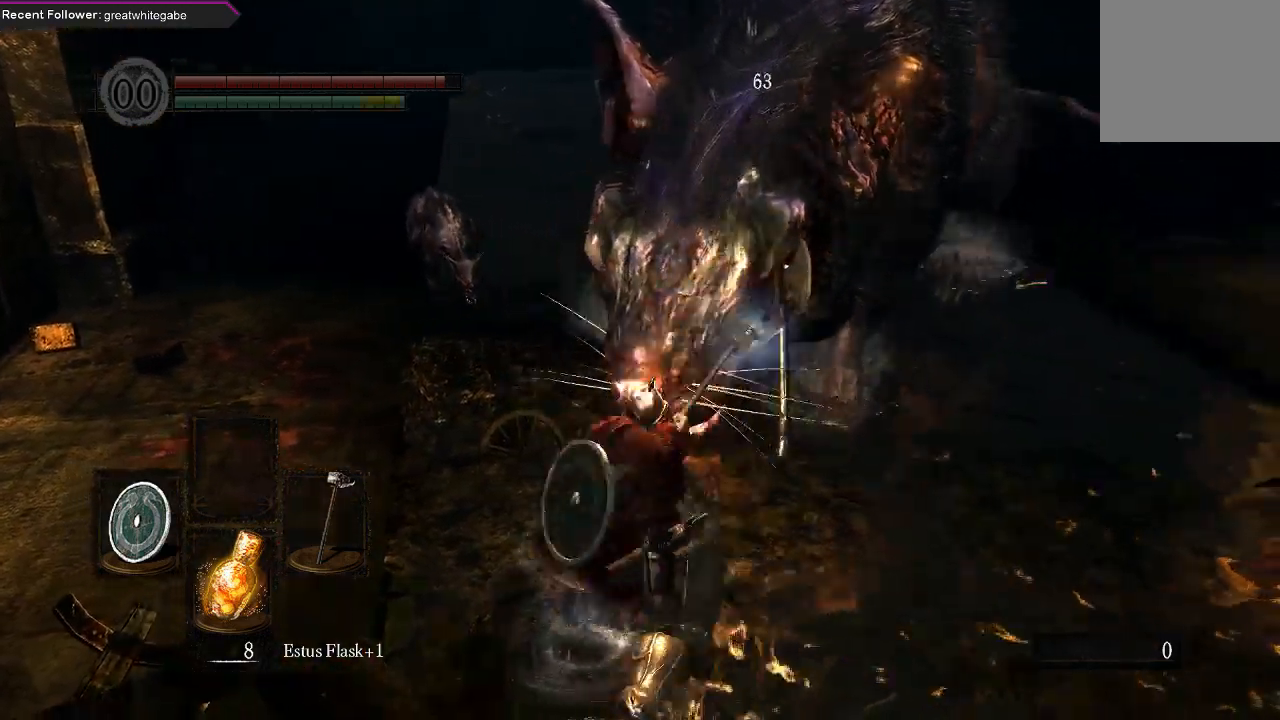
{"dt_ms": 500, "buttons": [], "left_stick": "up", "right_stick": "center", "events": [[100, "R1", "up"], [200, "R1", "down"], [300, "R1", "up"]]}
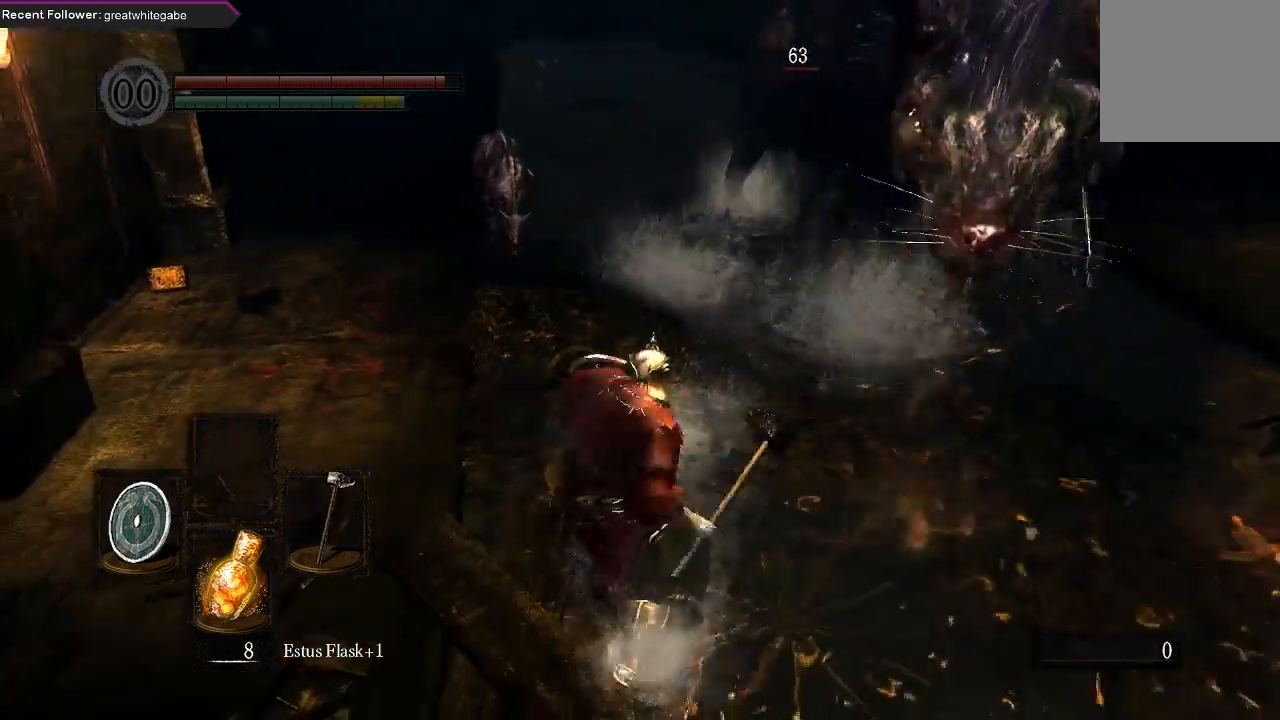
{"dt_ms": 500, "buttons": [], "left_stick": "up-right", "right_stick": "center", "events": [[133, "left_stick", "up-right"]]}
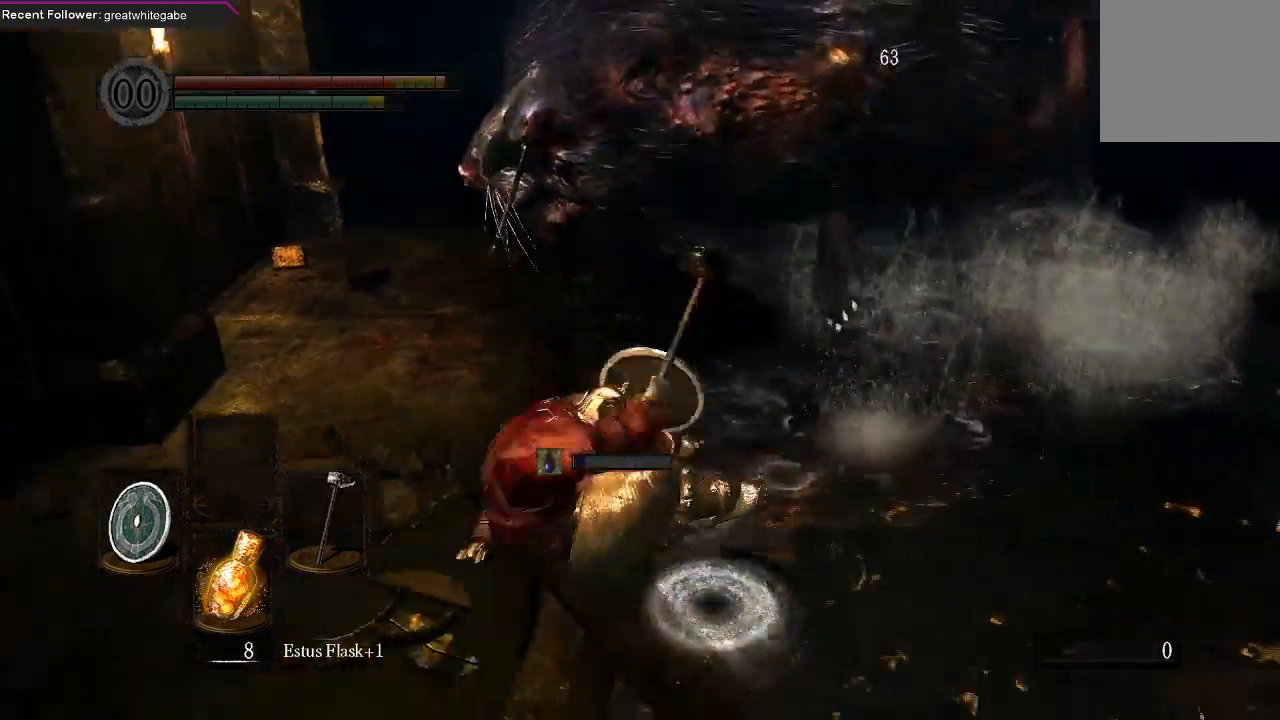
{"dt_ms": 500, "buttons": ["R3"], "left_stick": "right", "right_stick": "center", "events": [[333, "left_stick", "right"], [500, "R3", "down"]]}
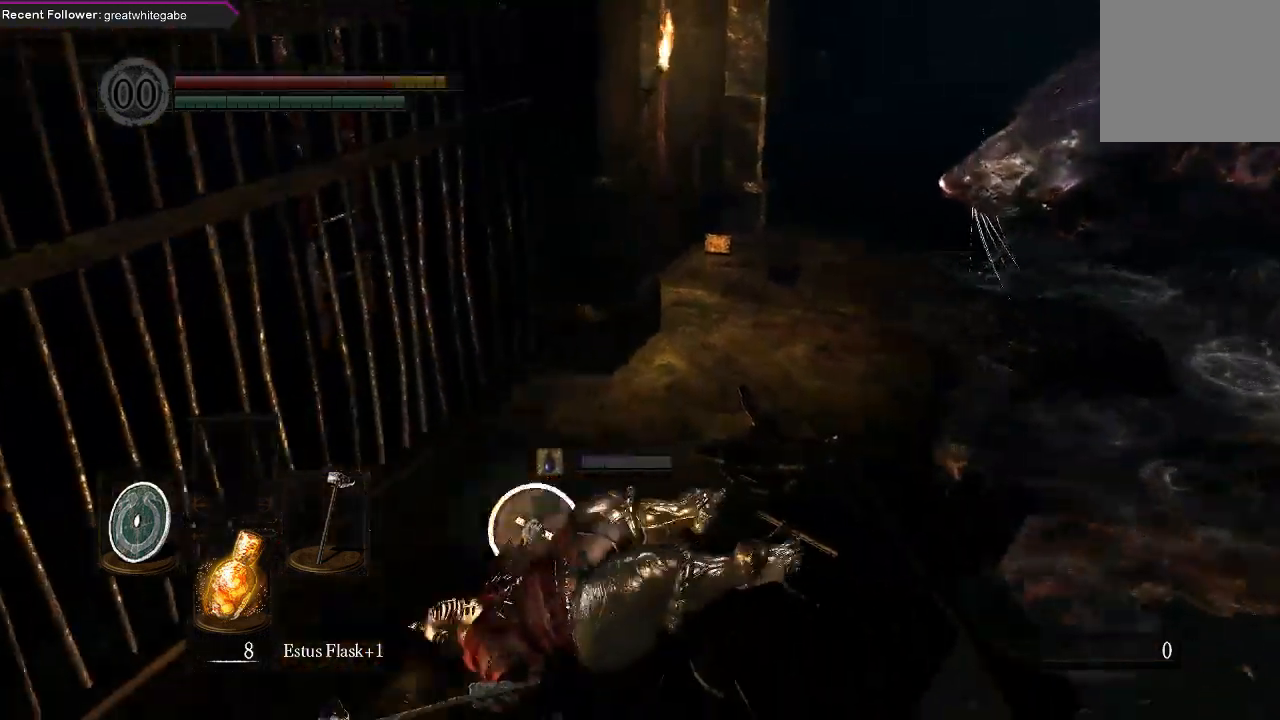
{"dt_ms": 500, "buttons": [], "left_stick": "up-right", "right_stick": "center", "events": [[33, "left_stick", "center"], [100, "R3", "up"], [233, "left_stick", "up-right"]]}
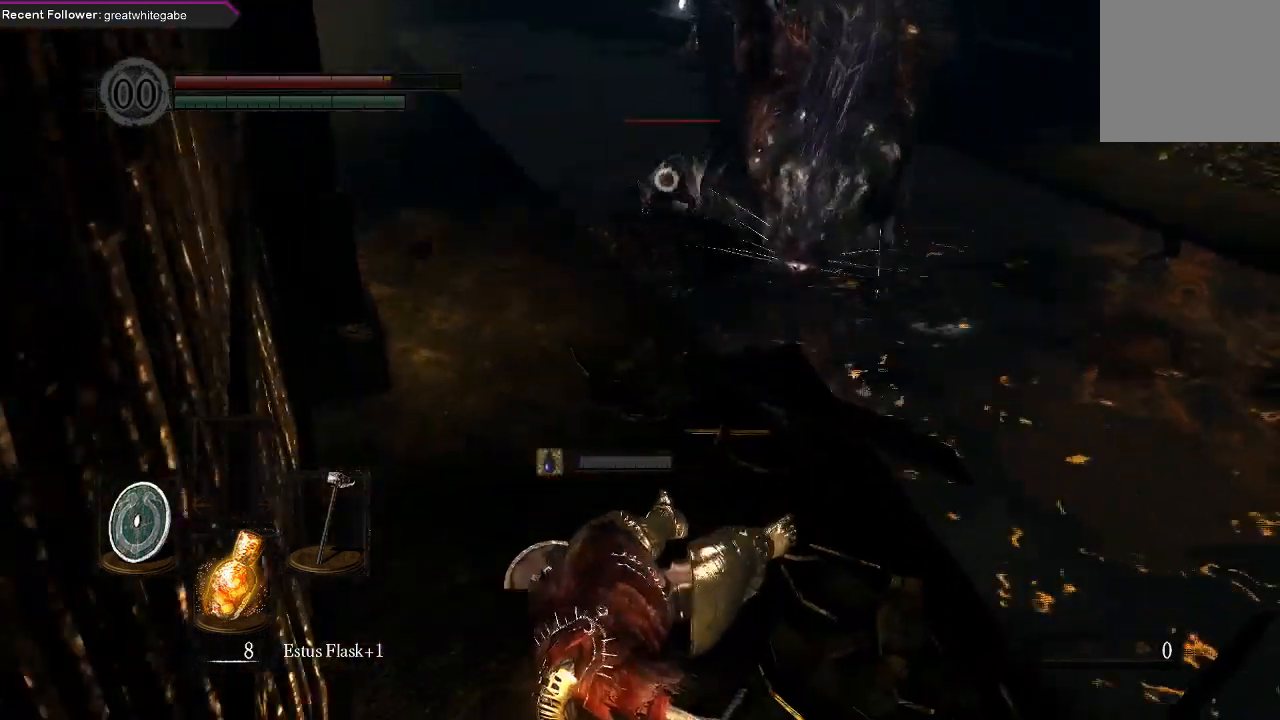
{"dt_ms": 500, "buttons": [], "left_stick": "up-right", "right_stick": "center", "events": []}
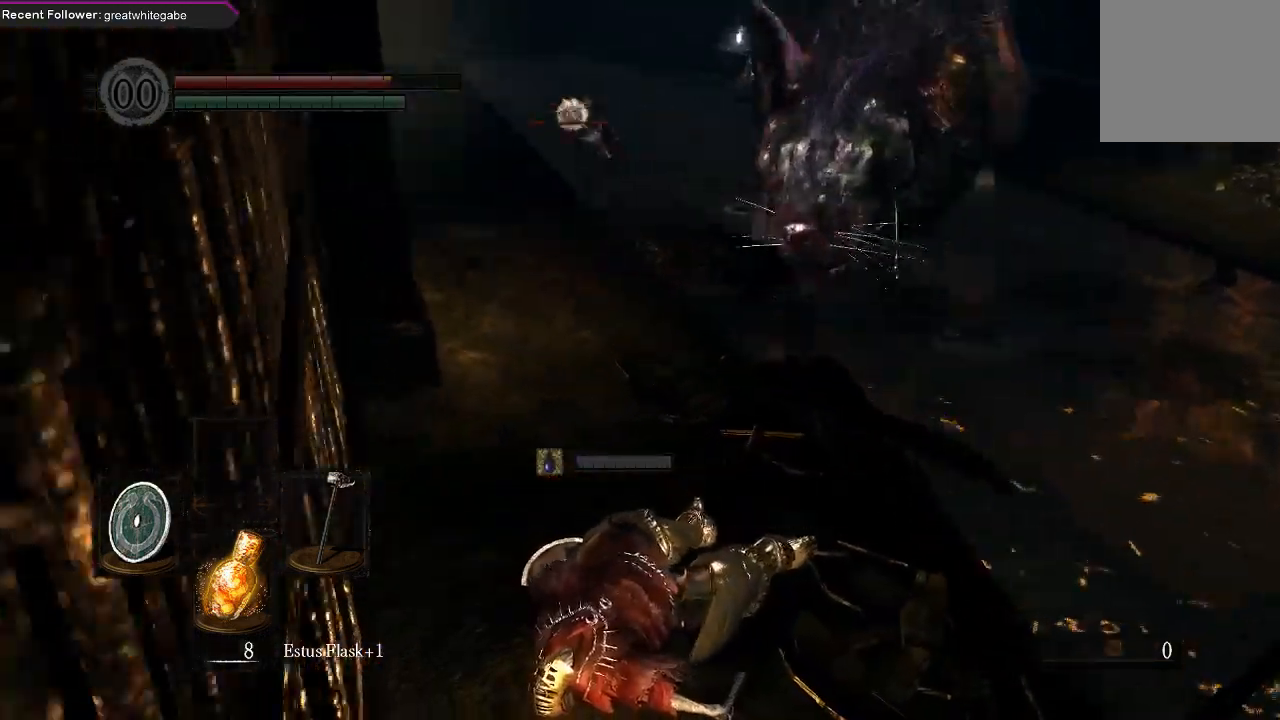
{"dt_ms": 500, "buttons": ["L1"], "left_stick": "right", "right_stick": "center", "events": [[167, "right_stick", "right"], [333, "right_stick", "center"], [433, "L1", "down"], [433, "left_stick", "right"]]}
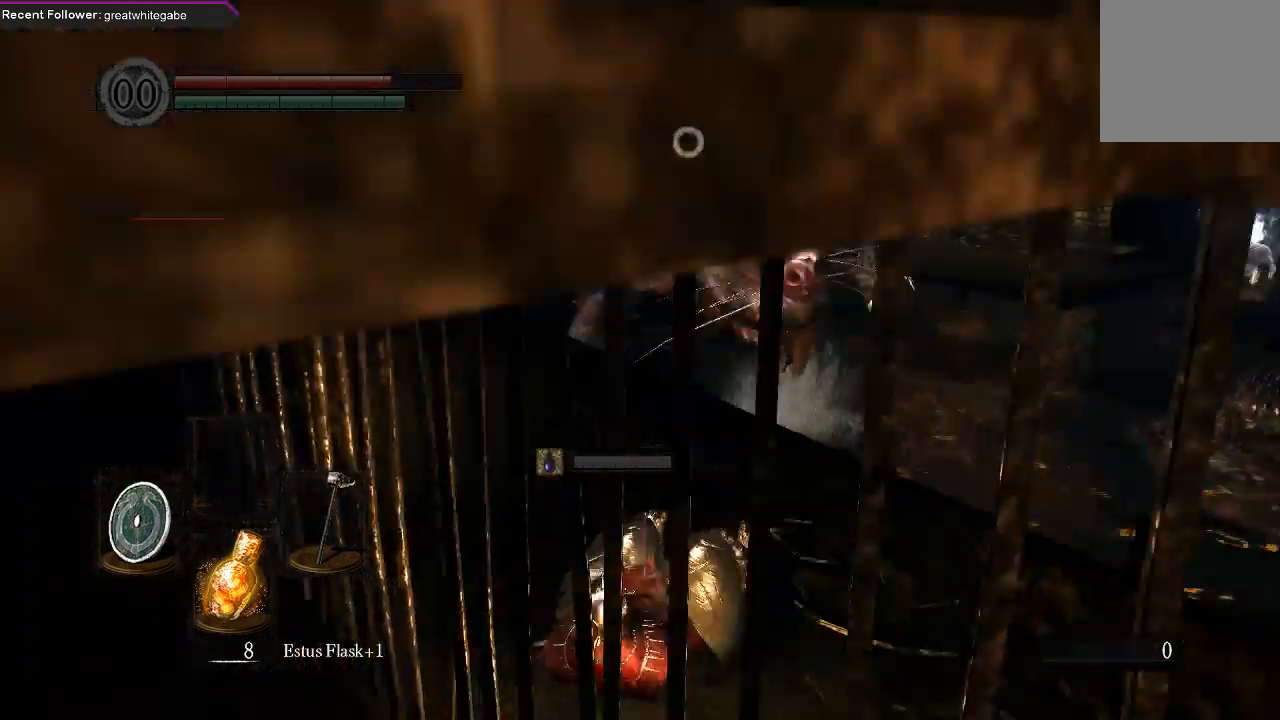
{"dt_ms": 500, "buttons": ["L1"], "left_stick": "right", "right_stick": "center", "events": [[300, "left_stick", "up-right"], [500, "left_stick", "right"]]}
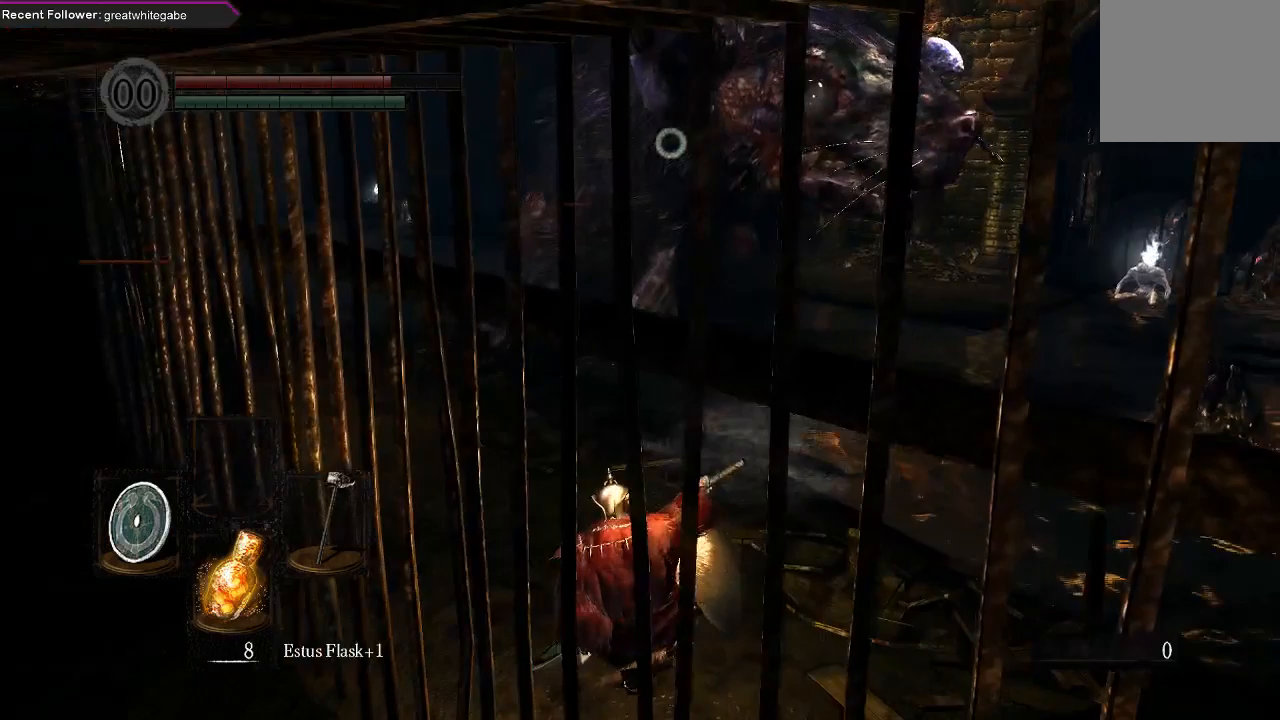
{"dt_ms": 500, "buttons": ["L1"], "left_stick": "right", "right_stick": "center", "events": [[67, "left_stick", "down-right"], [367, "left_stick", "right"]]}
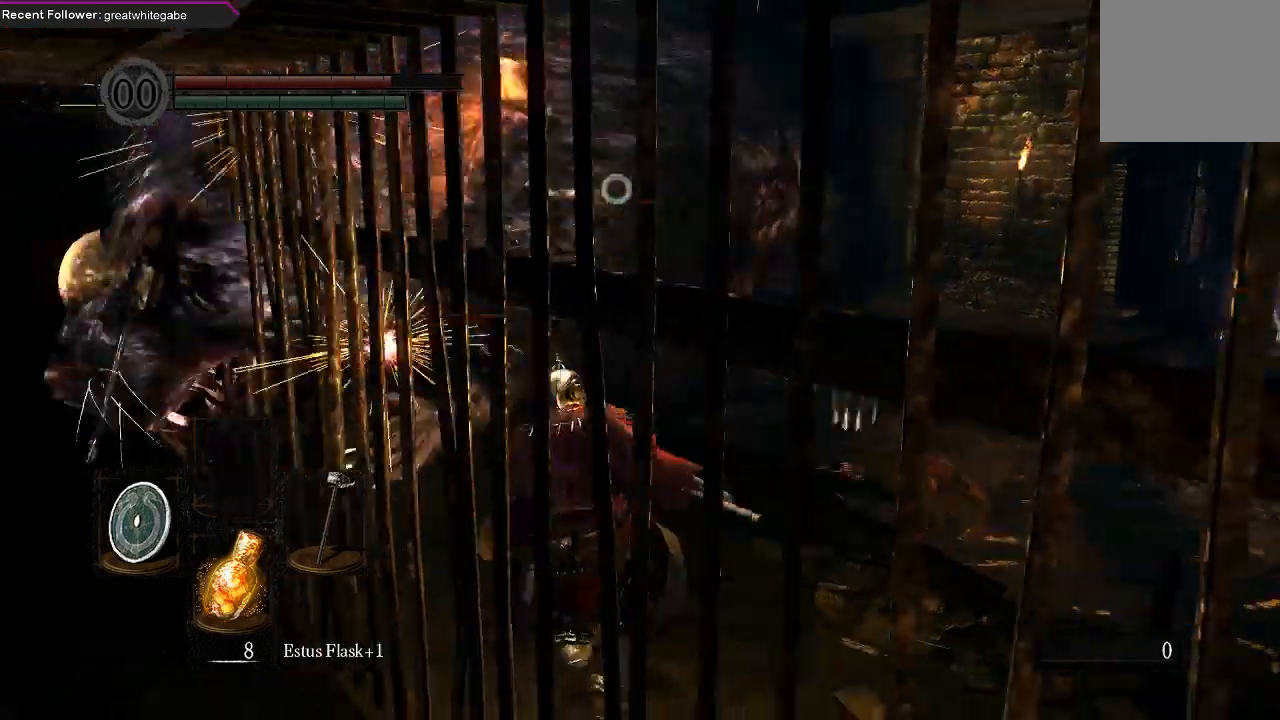
{"dt_ms": 500, "buttons": [], "left_stick": "up-right", "right_stick": "center", "events": [[500, "L1", "up"], [500, "left_stick", "up-right"]]}
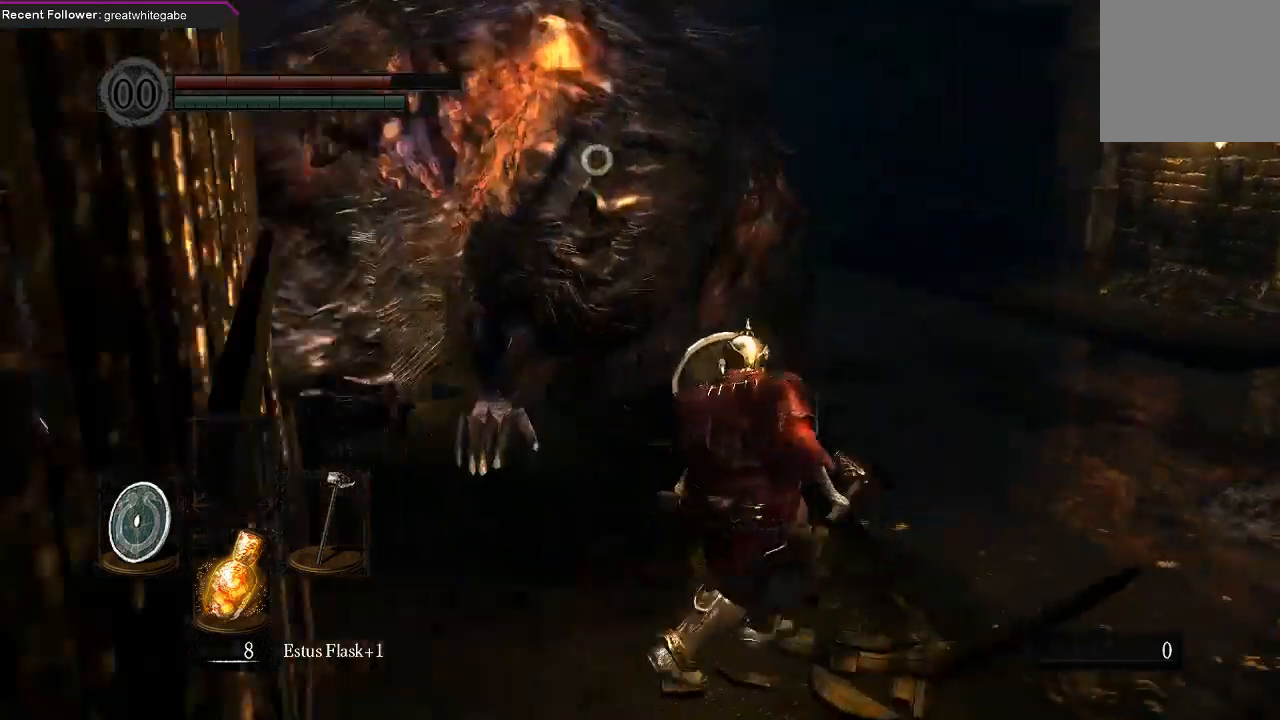
{"dt_ms": 500, "buttons": ["R1"], "left_stick": "up-right", "right_stick": "center", "events": [[67, "R1", "down"], [167, "R1", "up"], [233, "R1", "down"], [367, "R1", "up"], [400, "R1", "down"]]}
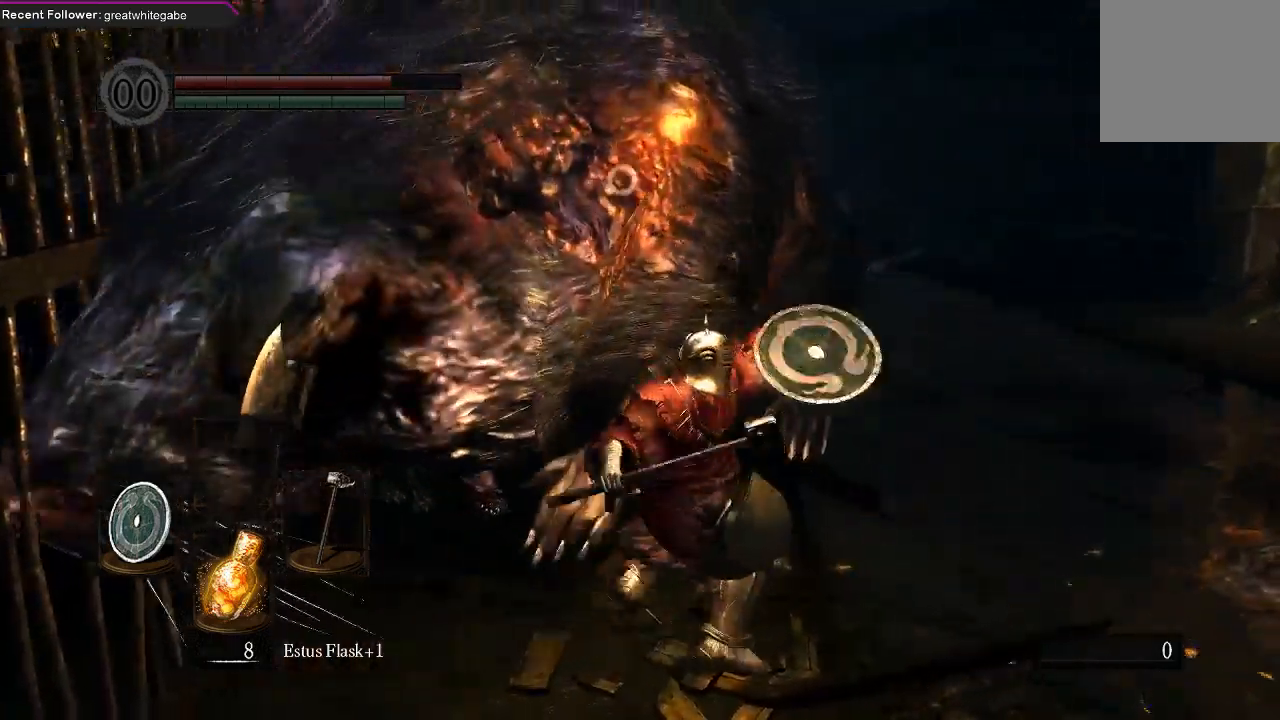
{"dt_ms": 500, "buttons": ["R1"], "left_stick": "up-right", "right_stick": "center", "events": [[33, "R1", "up"], [100, "R1", "down"], [233, "R1", "up"], [233, "right_stick", "left"], [300, "R1", "down"], [400, "R1", "up"], [433, "right_stick", "center"], [500, "R1", "down"]]}
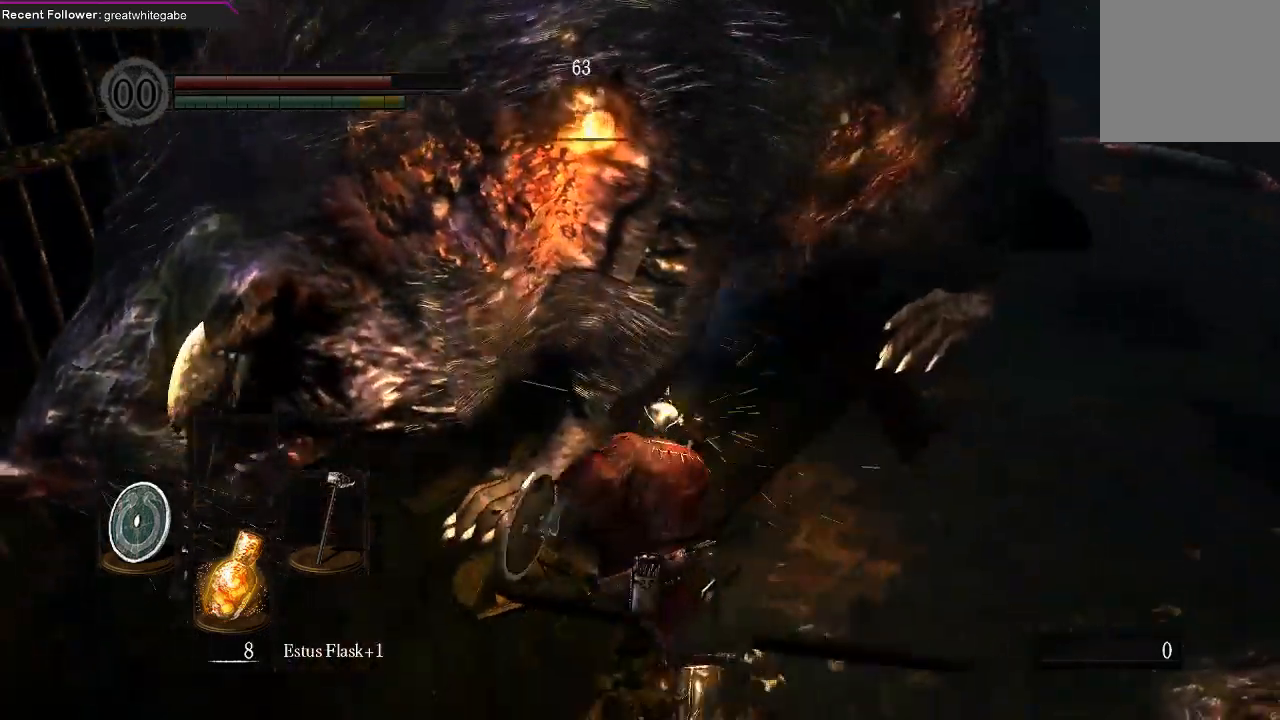
{"dt_ms": 500, "buttons": [], "left_stick": "up-right", "right_stick": "center", "events": [[100, "R1", "up"], [167, "R1", "down"], [300, "R1", "up"], [367, "R1", "down"], [467, "R1", "up"]]}
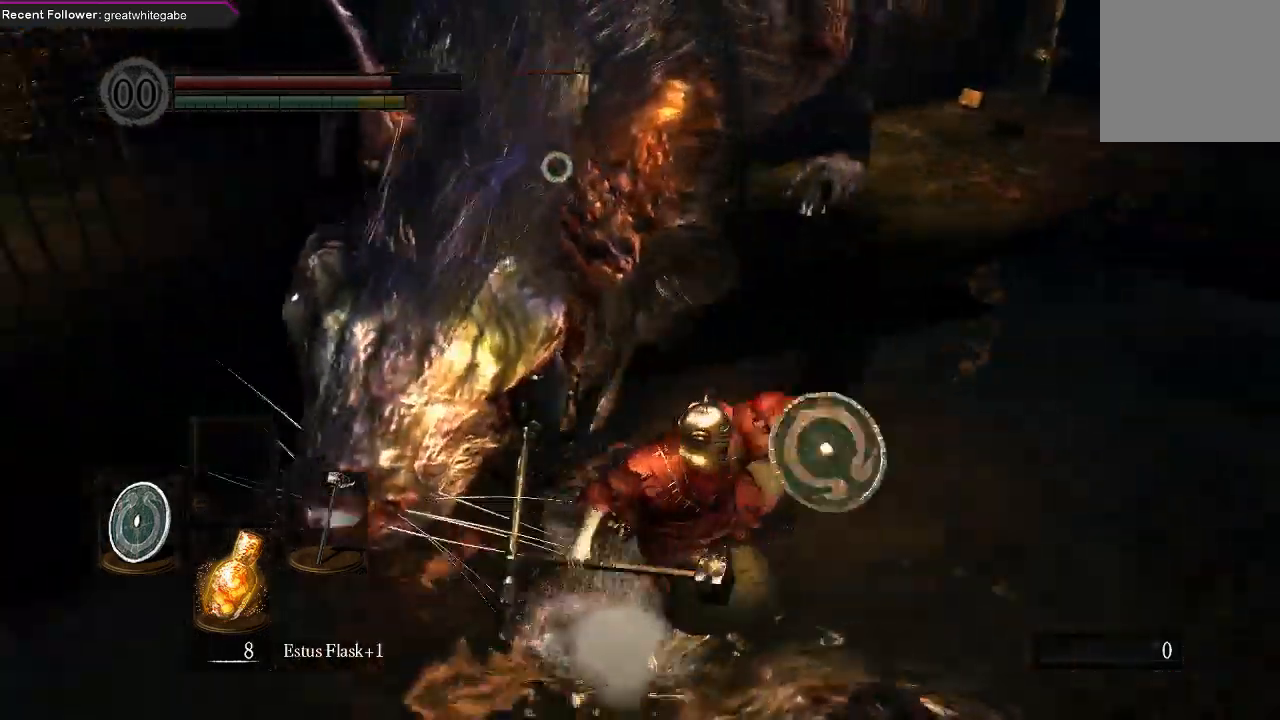
{"dt_ms": 500, "buttons": [], "left_stick": "up-right", "right_stick": "left", "events": [[33, "right_stick", "left"], [67, "R1", "down"], [200, "R1", "up"], [233, "right_stick", "center"], [300, "R1", "down"], [433, "right_stick", "left"], [467, "R1", "up"]]}
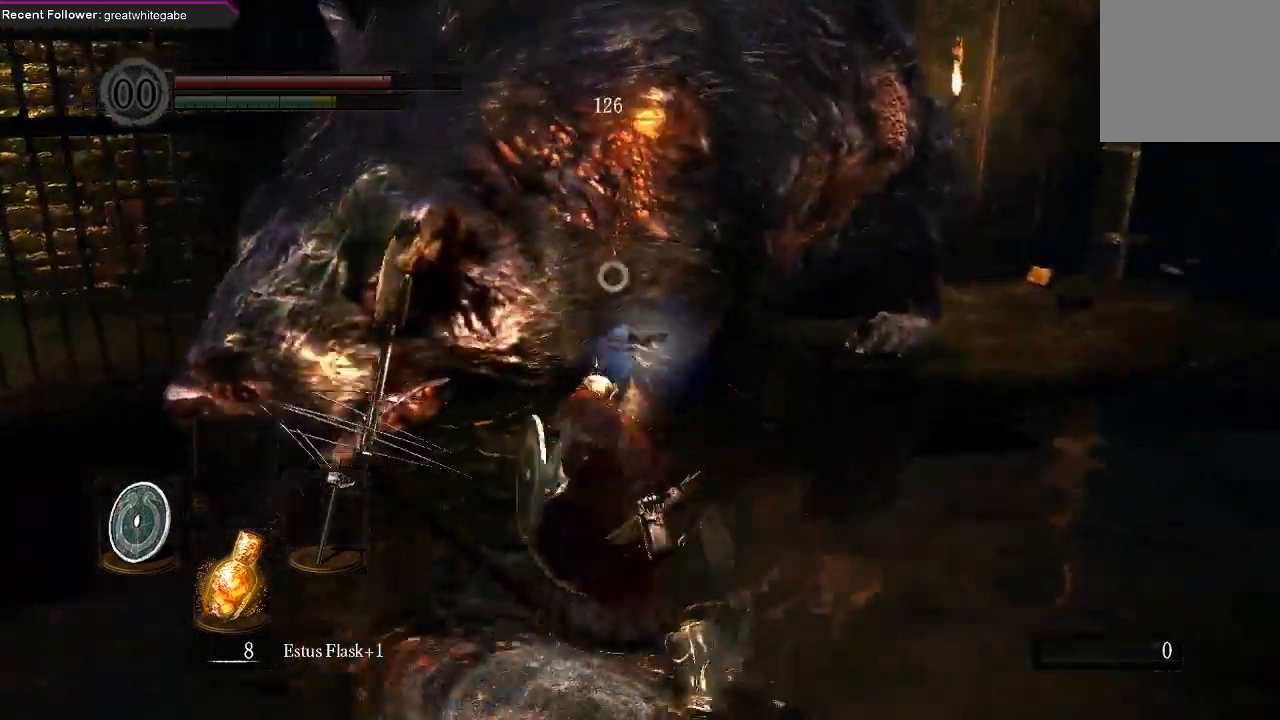
{"dt_ms": 500, "buttons": ["R1"], "left_stick": "up-right", "right_stick": "left", "events": [[33, "R1", "down"], [133, "right_stick", "center"], [167, "R1", "up"], [267, "R1", "down"], [367, "R1", "up"], [467, "R1", "down"], [500, "right_stick", "left"]]}
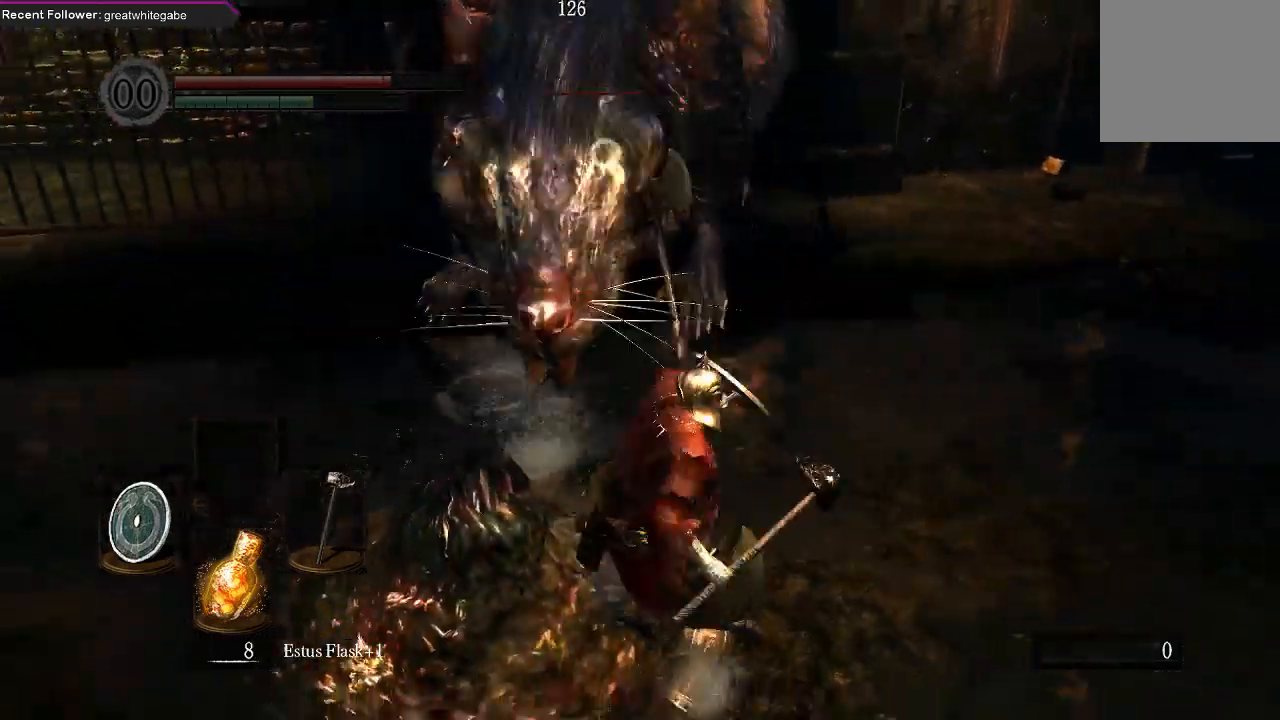
{"dt_ms": 500, "buttons": [], "left_stick": "up-right", "right_stick": "center", "events": [[100, "R1", "up"], [167, "right_stick", "center"], [200, "R1", "down"], [333, "R1", "up"]]}
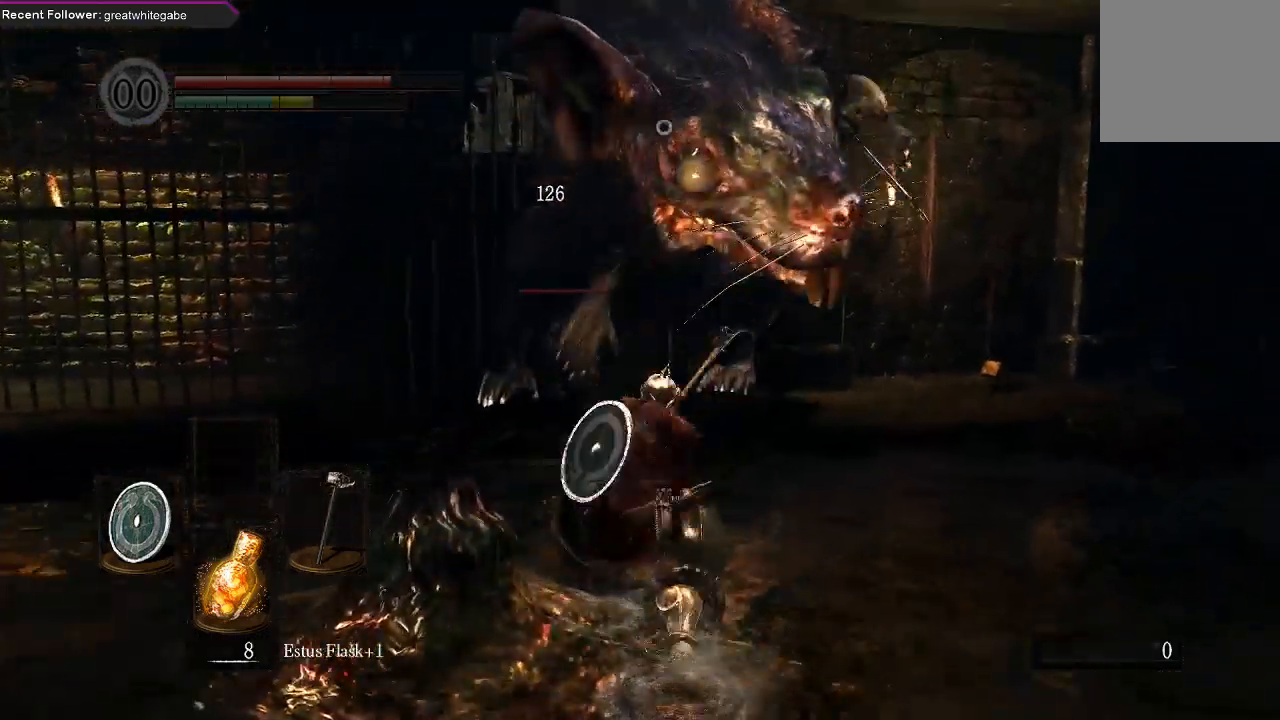
{"dt_ms": 1000, "buttons": [], "left_stick": "up-right", "right_stick": "center"}
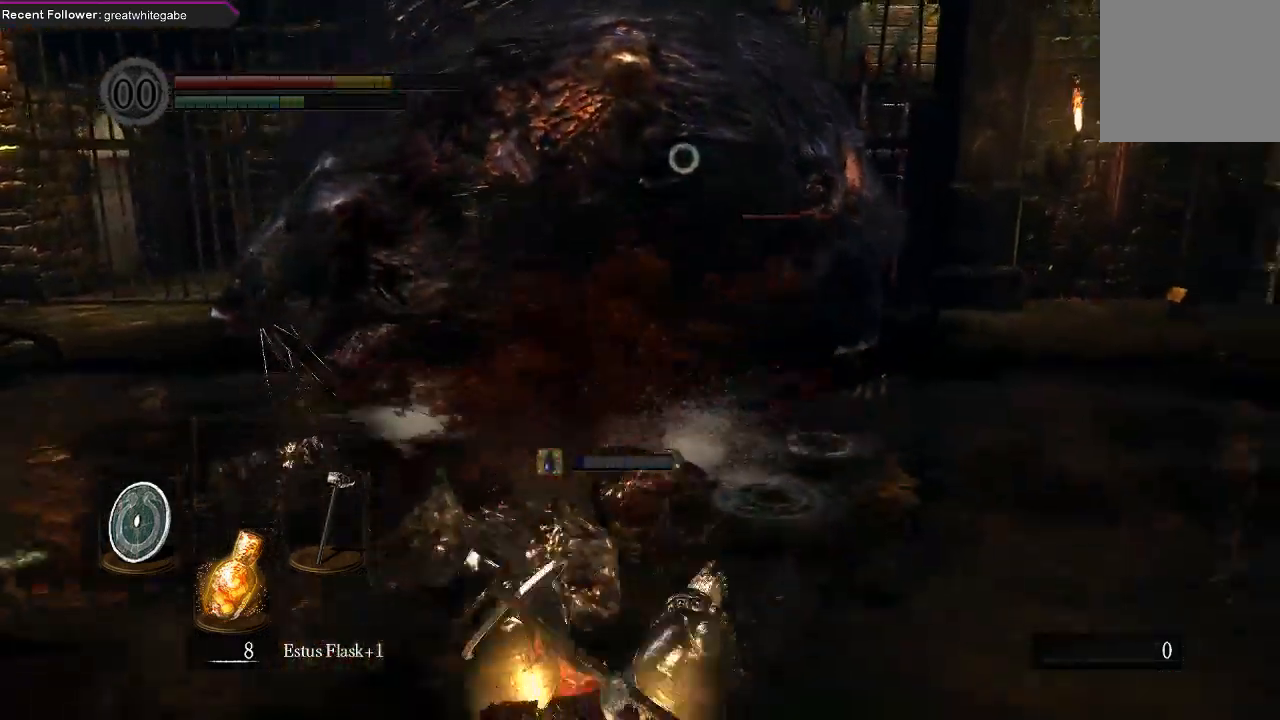
{"dt_ms": 500, "buttons": [], "left_stick": "down-right", "right_stick": "center", "events": [[167, "left_stick", "right"], [267, "left_stick", "down-right"]]}
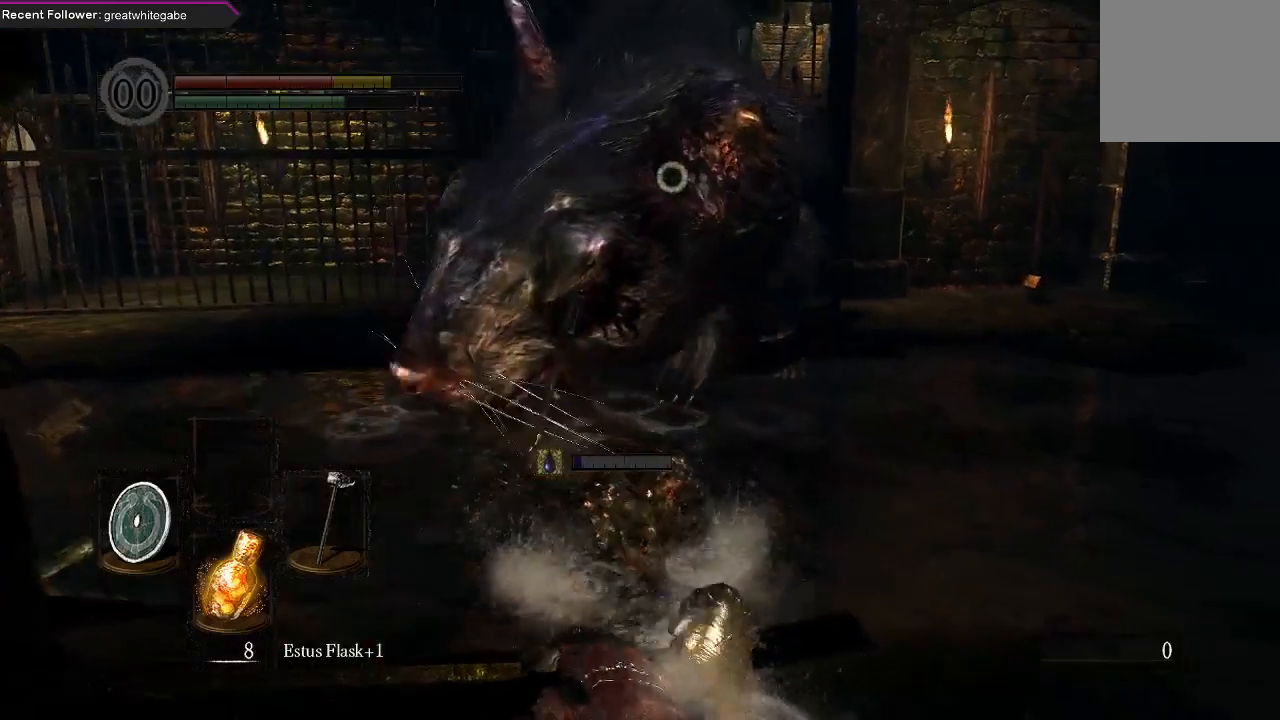
{"dt_ms": 500, "buttons": [], "left_stick": "down-right", "right_stick": "center", "events": []}
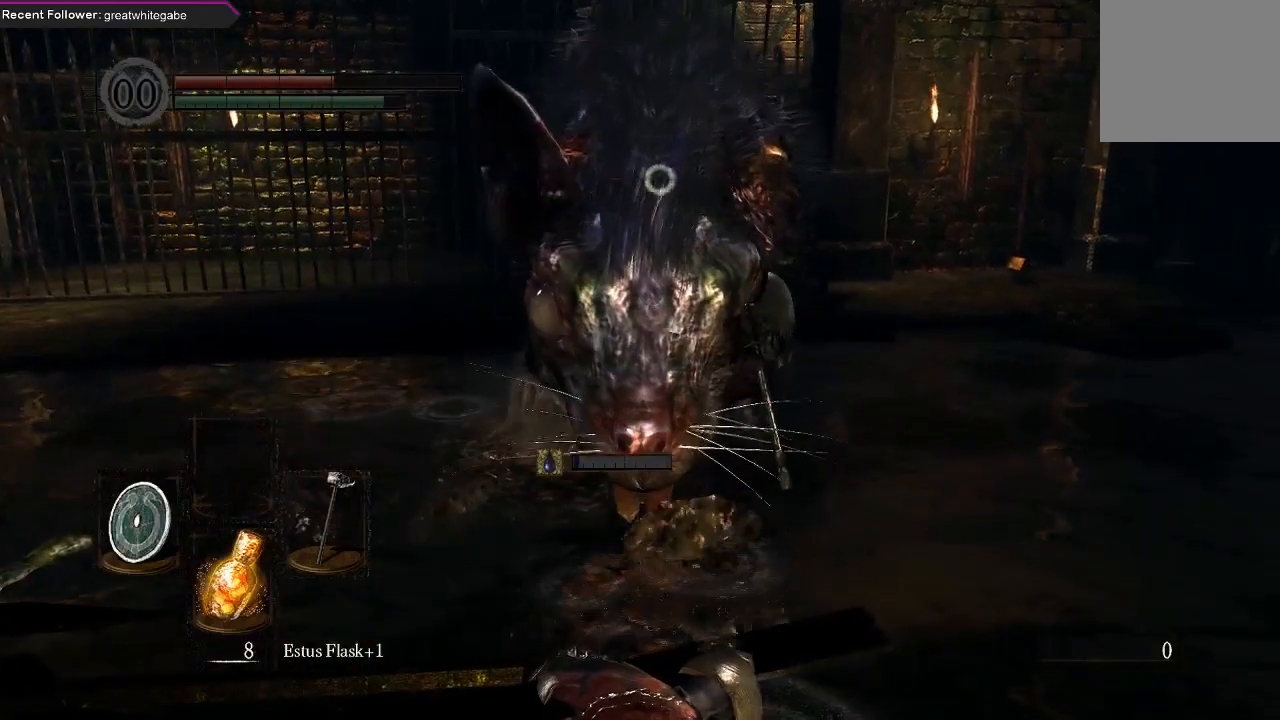
{"dt_ms": 500, "buttons": [], "left_stick": "up-right", "right_stick": "center", "events": [[100, "left_stick", "right"], [300, "left_stick", "up-right"]]}
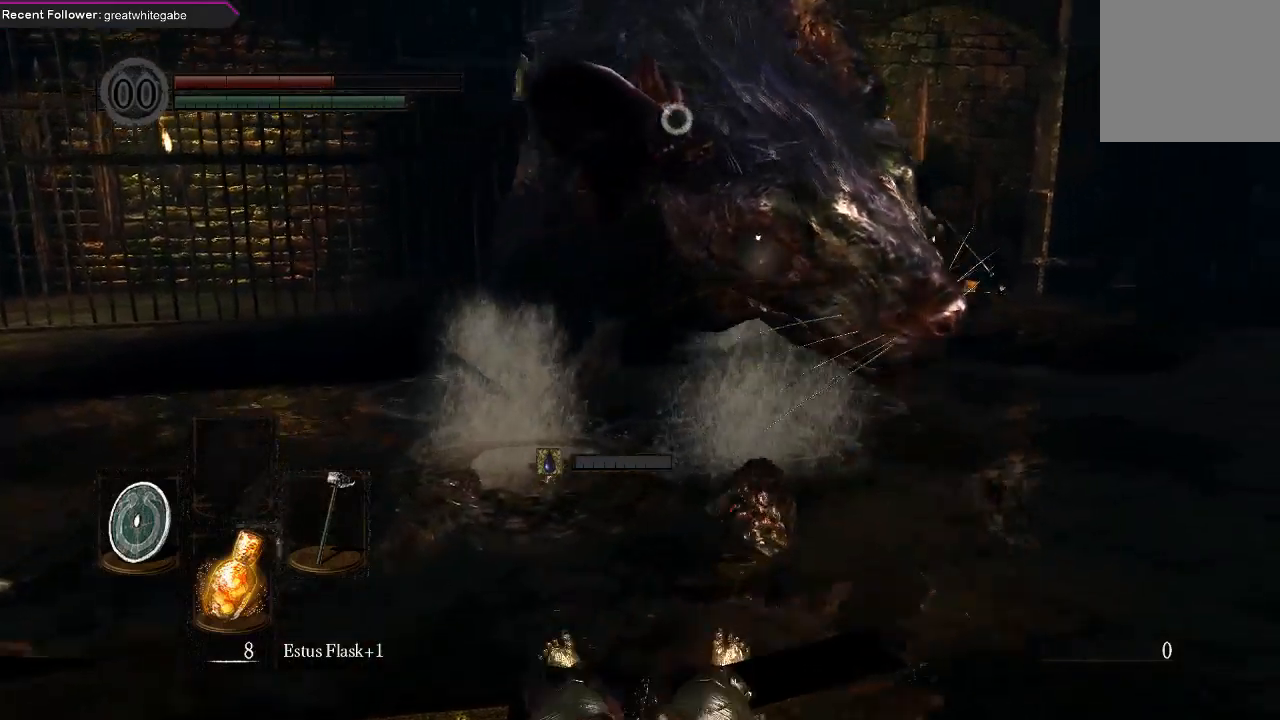
{"dt_ms": 500, "buttons": ["L1"], "left_stick": "right", "right_stick": "center", "events": [[67, "L1", "down"], [467, "left_stick", "right"]]}
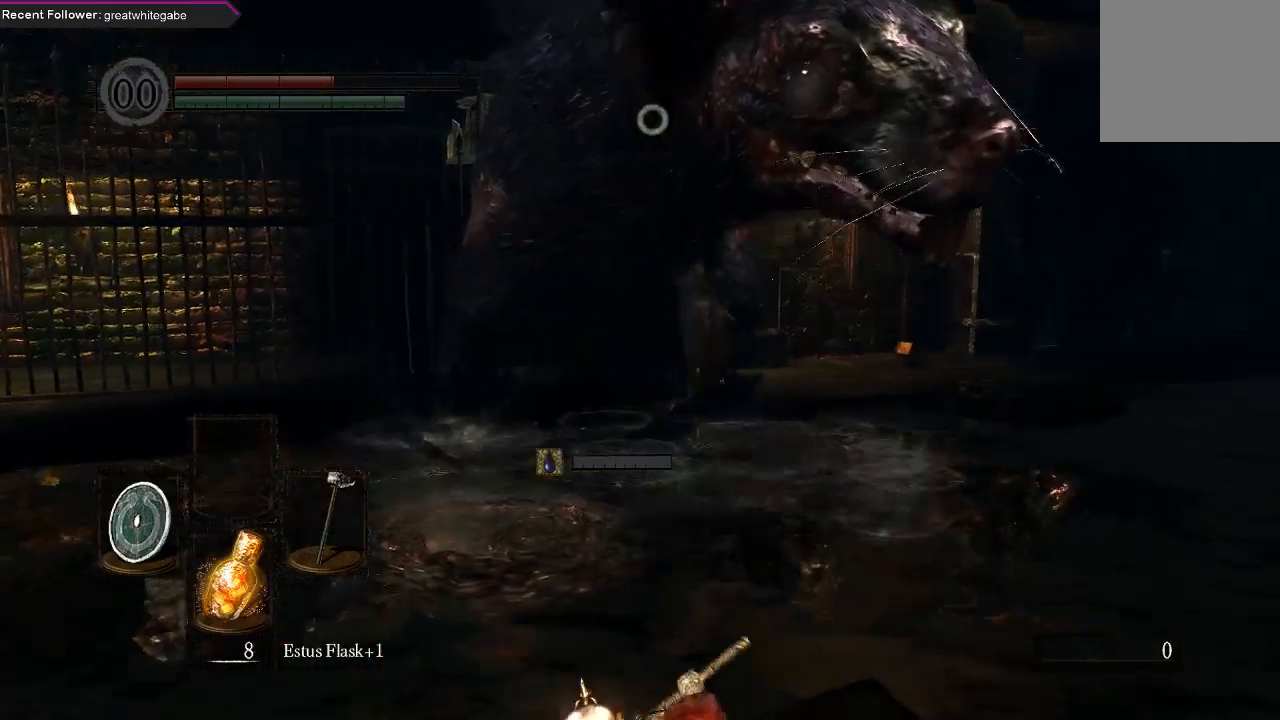
{"dt_ms": 500, "buttons": ["L1"], "left_stick": "down-right", "right_stick": "right"}
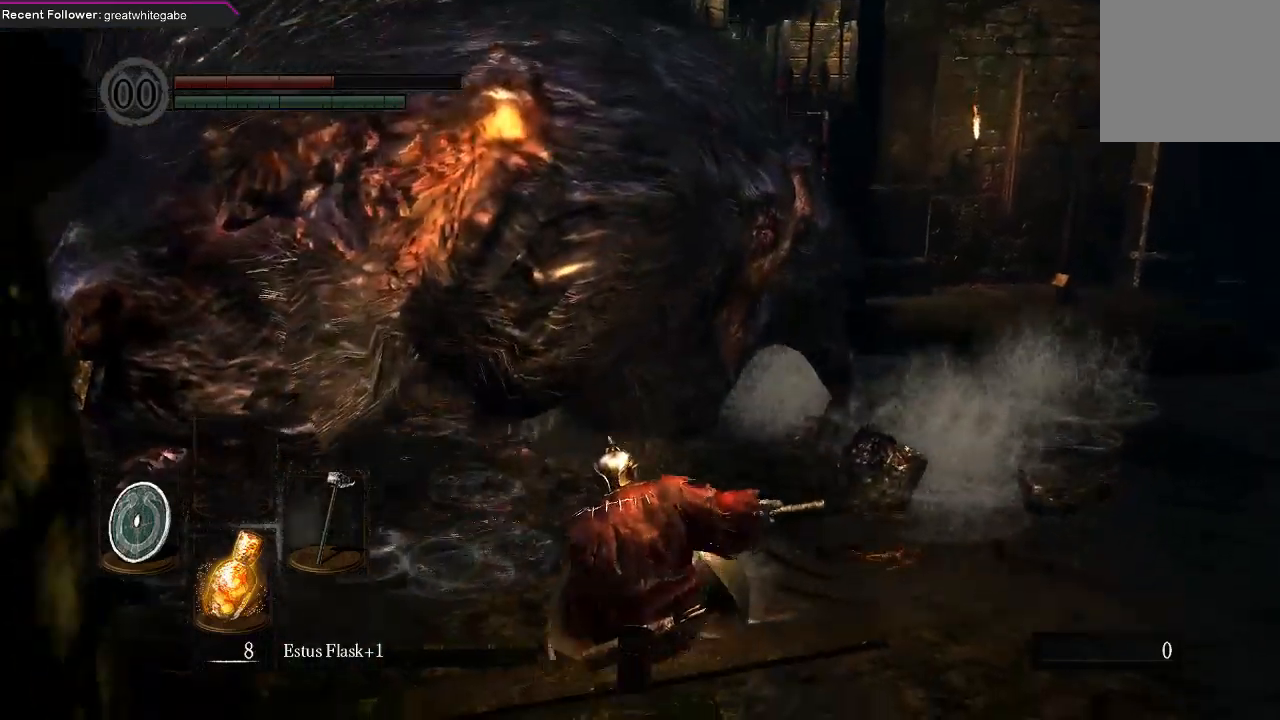
{"dt_ms": 500, "buttons": ["B"], "left_stick": "up-right", "right_stick": "right", "events": [[67, "L1", "up"], [133, "left_stick", "right"], [267, "left_stick", "up-right"], [467, "B", "down"]]}
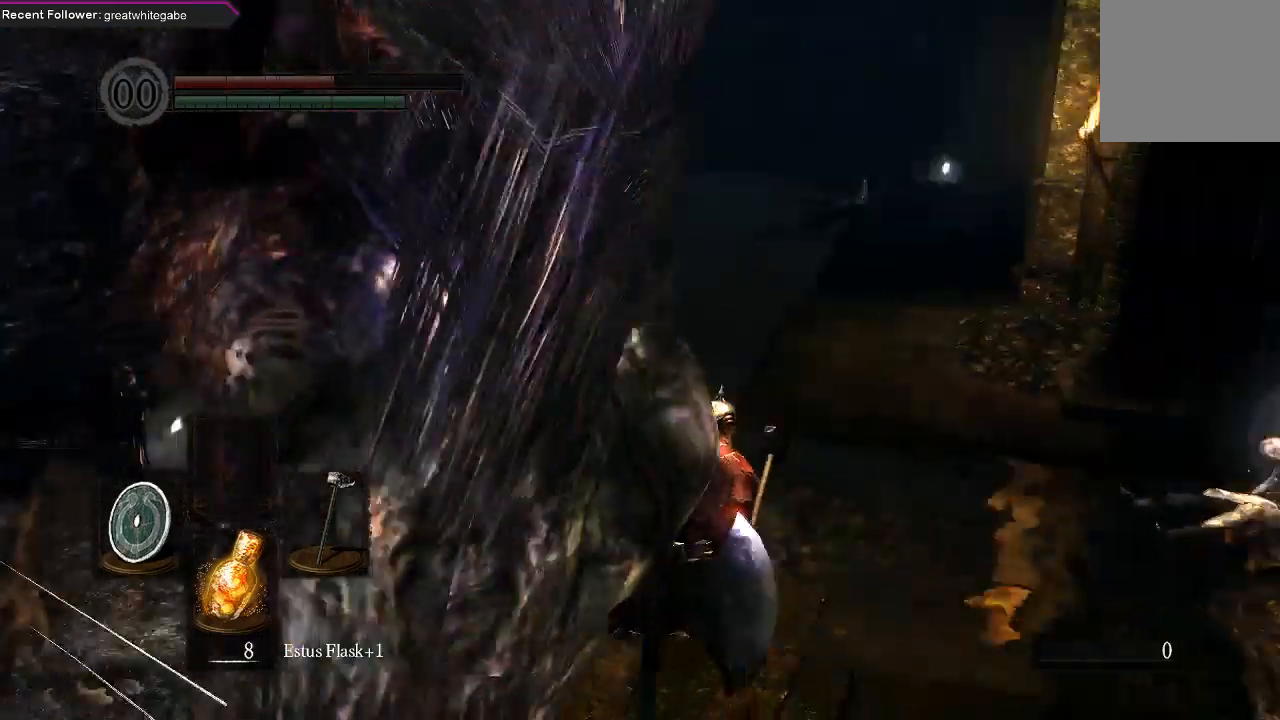
{"dt_ms": 500, "buttons": ["B"], "left_stick": "up-right", "right_stick": "center", "events": [[133, "right_stick", "center"], [333, "right_stick", "right"], [500, "right_stick", "center"]]}